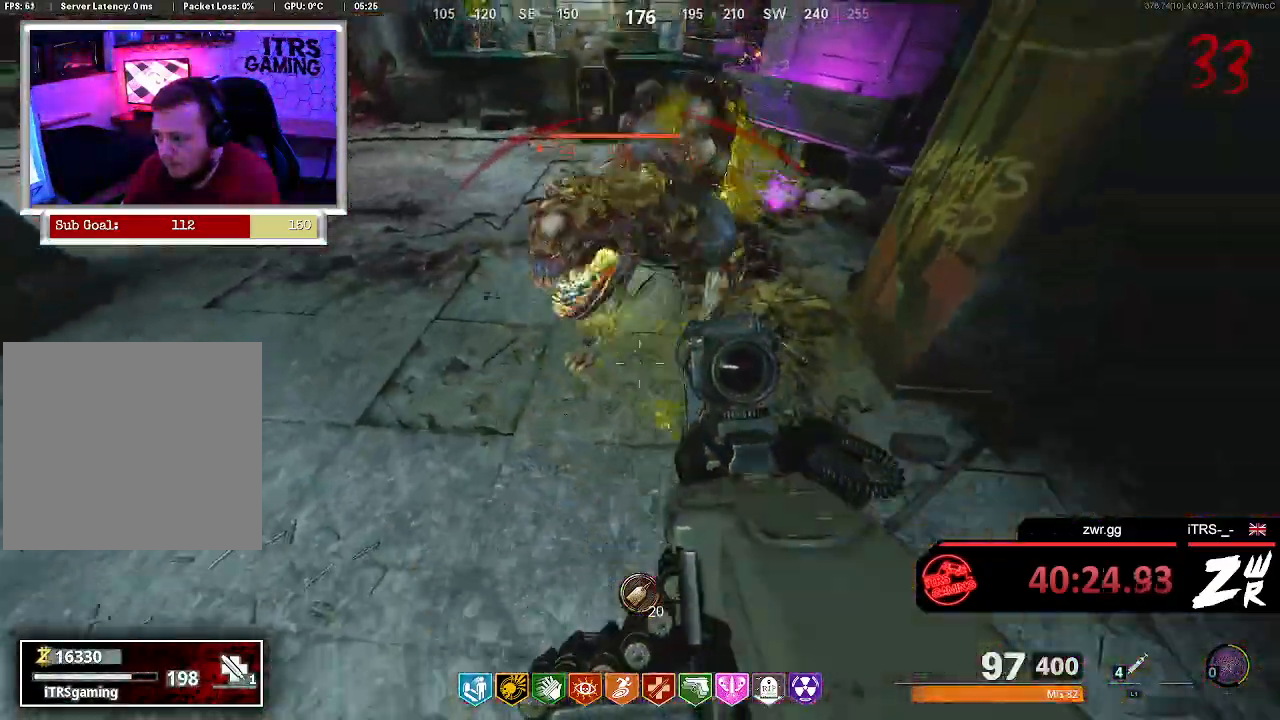
Gameplay with a controller (PlayStation layout); each line is a JSON object with the inputs held at the frame after it. "button_events" lists button changes between this image and that frame as [ms after this image, input, new state], when the widget could be followed in between (sticks are given only as held states). This document gives stick clicks only as held states, not as events. Not read: TRIANGLE.
{"buttons": ["R2"], "left_stick": "down-left", "right_stick": "center", "button_events": [[233, "L2", "down"], [233, "R2", "down"], [400, "L2", "up"]]}
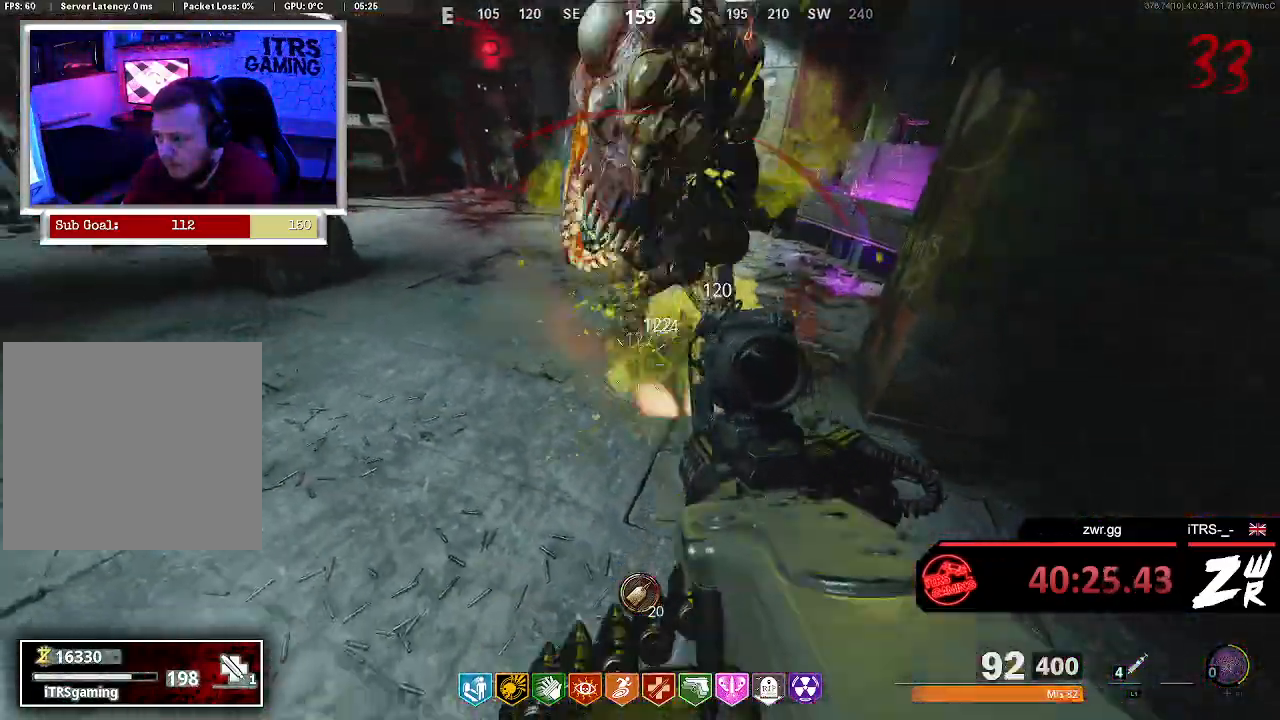
{"buttons": [], "left_stick": "up", "right_stick": "center", "button_events": [[167, "R2", "up"]]}
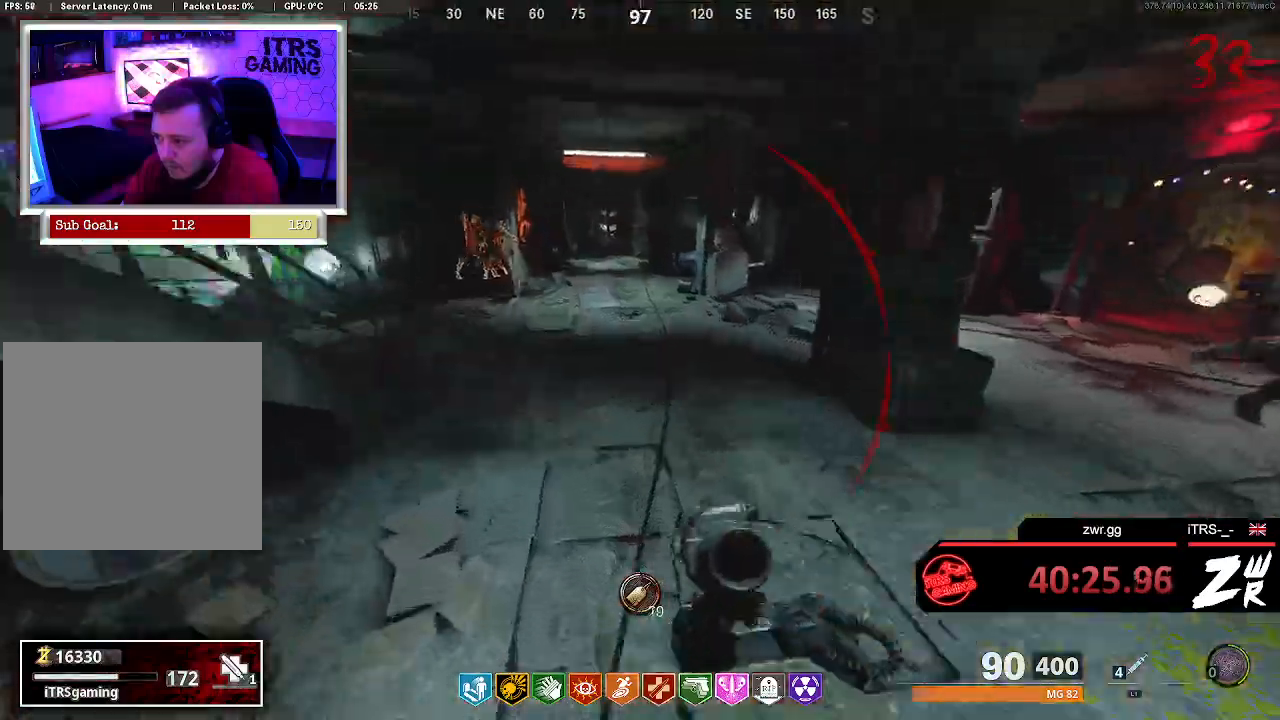
{"buttons": ["L3"], "left_stick": "up", "right_stick": "center", "button_events": []}
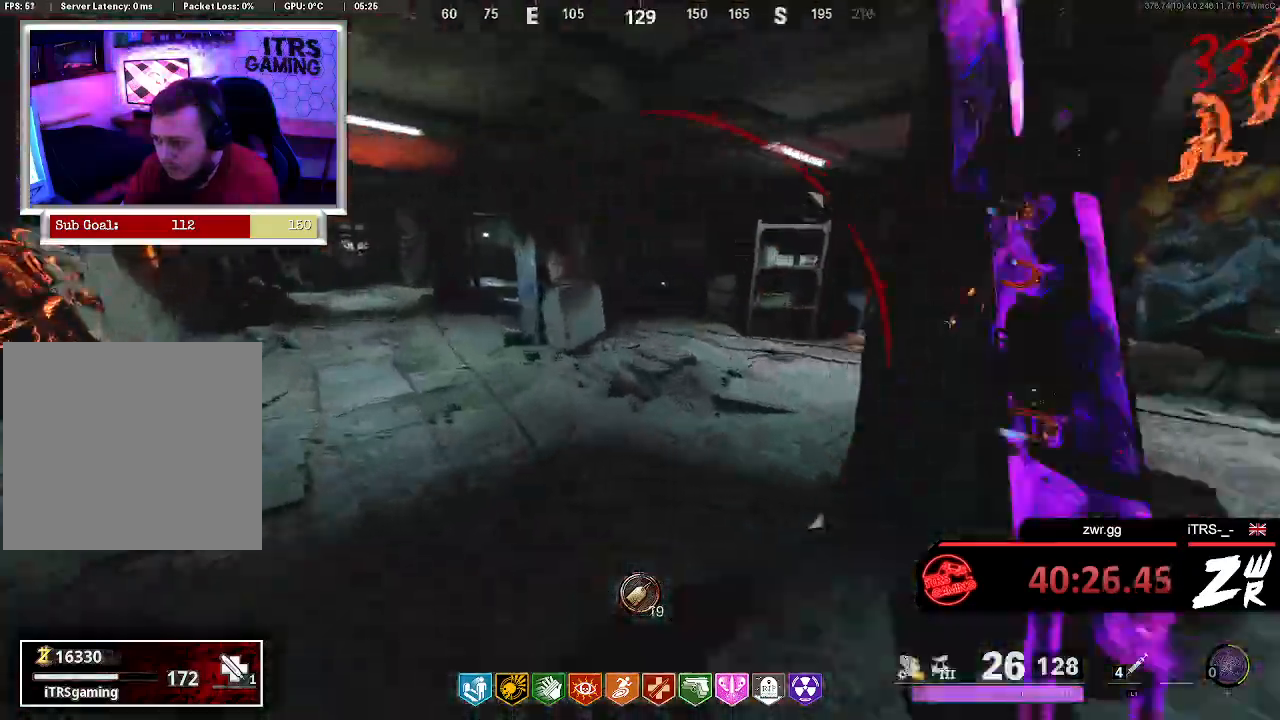
{"buttons": [], "left_stick": "down-right", "right_stick": "center", "button_events": []}